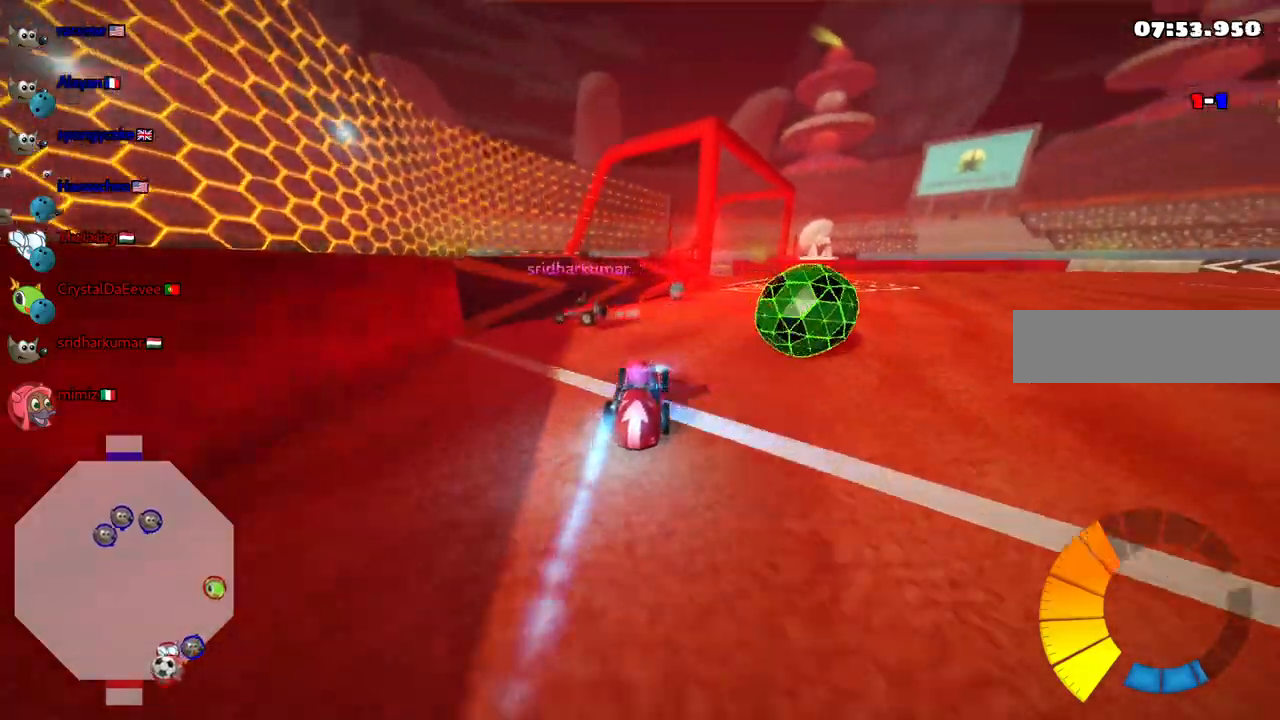
Gameplay with keyboard; each line is a JSON object with the keys held at the frame after it. "events" lists presses ("down") and releases ("up") of ".", "/", "alt_r", "b", "c", "comma", "ctrl_r", "d", "down", "f", "g", "h", "j", "k", "l", "left", "m", "n", "quote", "return", "right", "semicolon", "shift_r", "space", "super", "up" and "v" between this image and that frame as [ms after this image, input, new state], when the widget could be followed in between. No other keys are recorded. Mouse input is not recorded.
{"keys": ["right"], "events": [[17, "up", "up"], [67, "right", "down"], [250, "m", "down"], [300, "down", "down"], [300, "m", "up"], [383, "down", "up"]]}
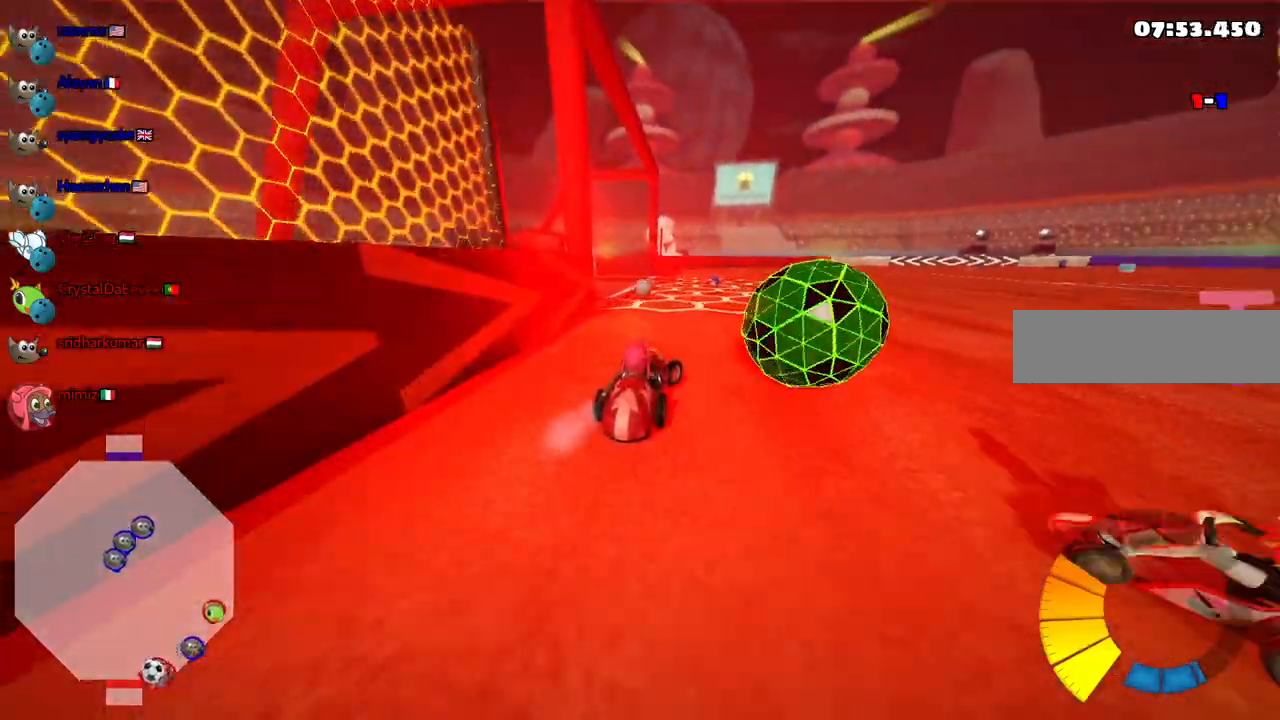
{"keys": ["right", "up"], "events": [[117, "right", "up"], [217, "up", "down"], [267, "left", "down"], [367, "n", "down"], [400, "left", "up"], [450, "n", "up"], [500, "right", "down"]]}
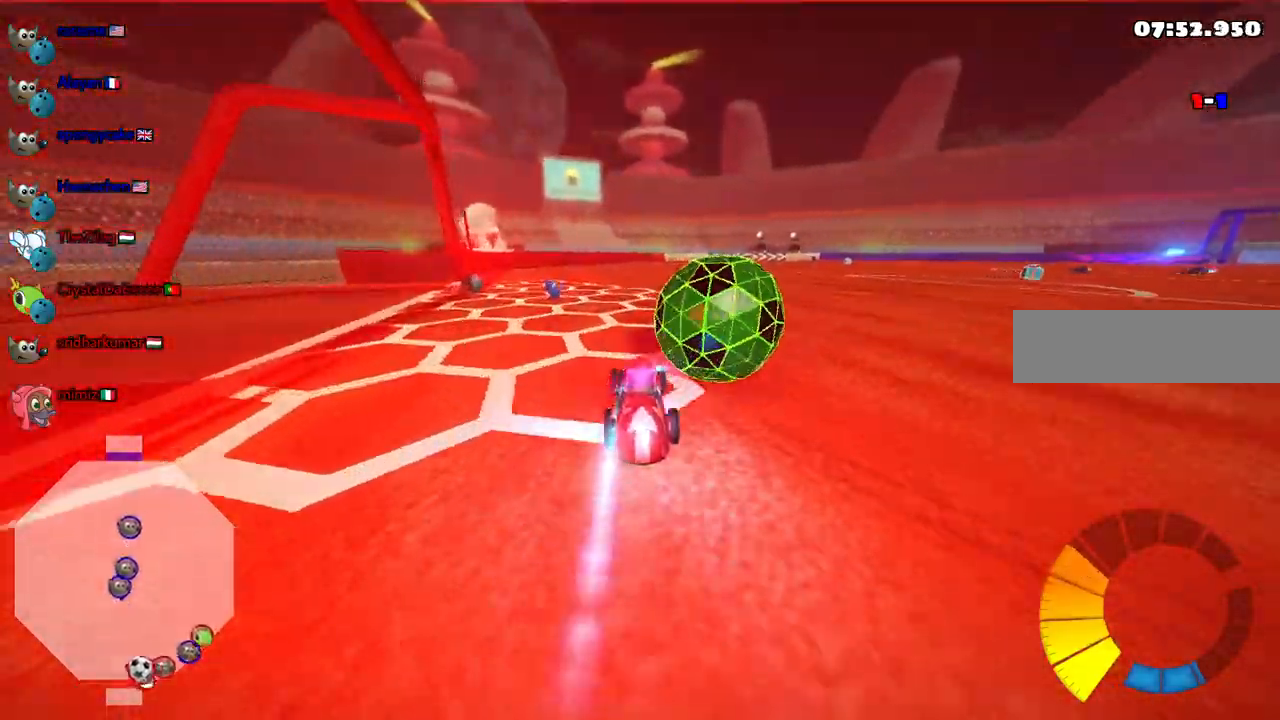
{"keys": ["right"]}
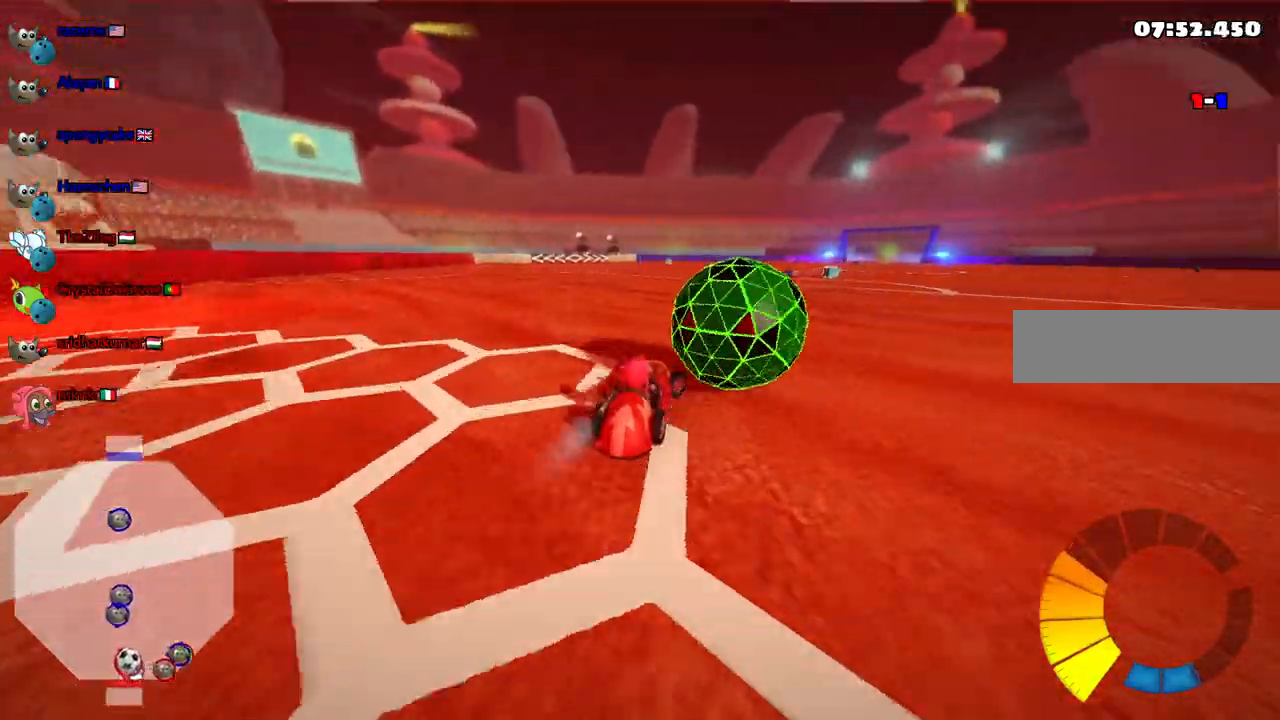
{"keys": ["left", "up"], "events": [[17, "left", "down"], [17, "right", "up"], [17, "up", "down"], [67, "n", "down"], [150, "left", "up"], [200, "n", "up"], [200, "right", "down"], [333, "right", "up"], [383, "left", "down"]]}
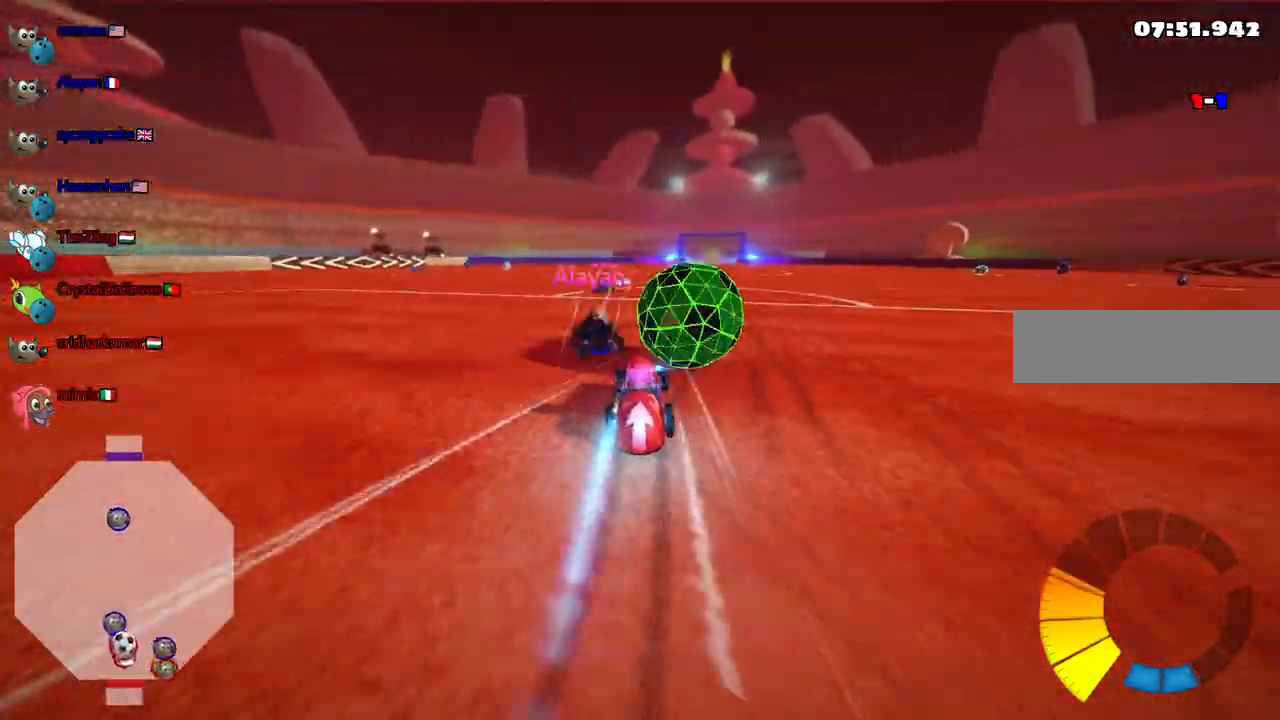
{"keys": ["up"]}
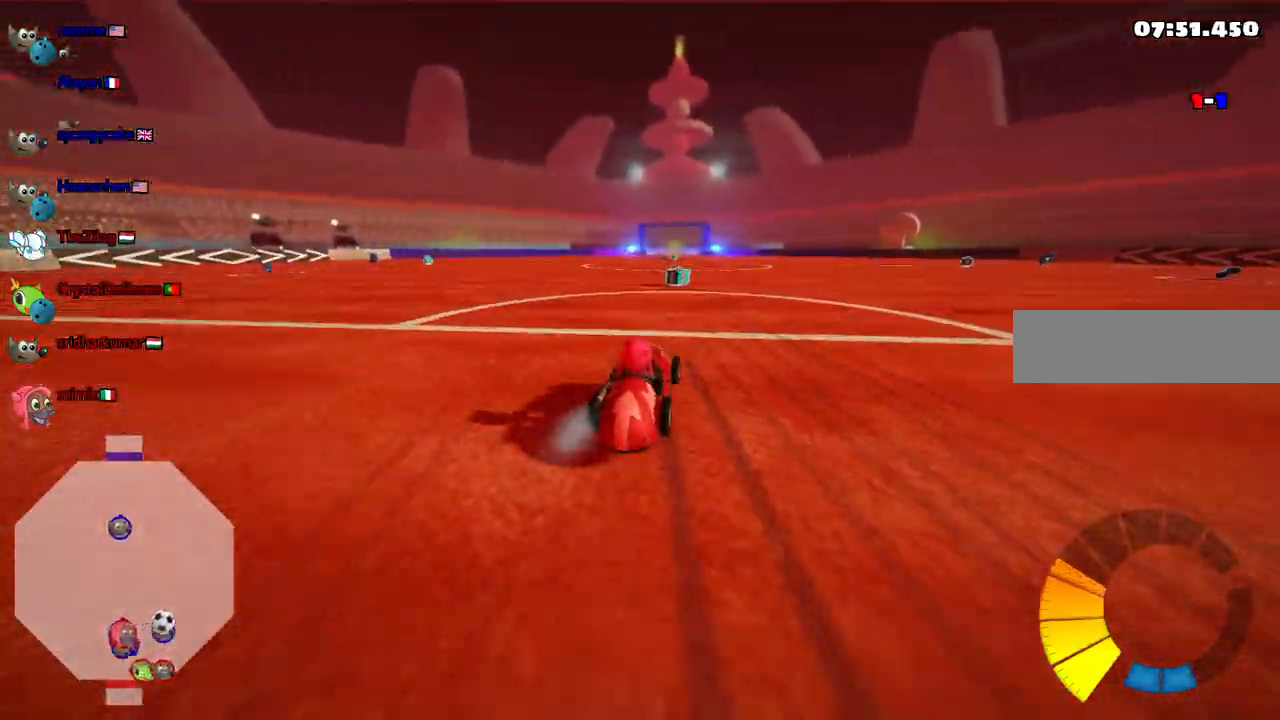
{"keys": ["m", "right", "up"]}
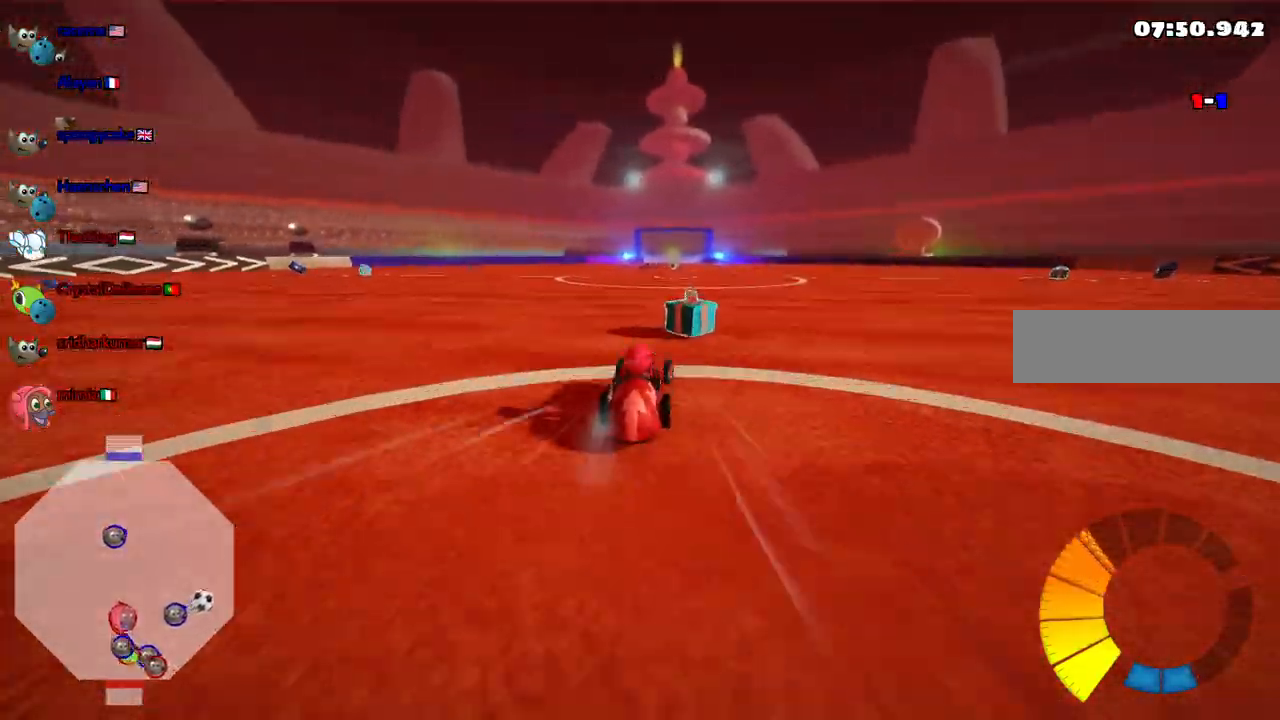
{"keys": ["right", "up"], "events": [[67, "m", "up"], [67, "up", "up"], [200, "up", "down"], [250, "m", "down"], [433, "m", "up"]]}
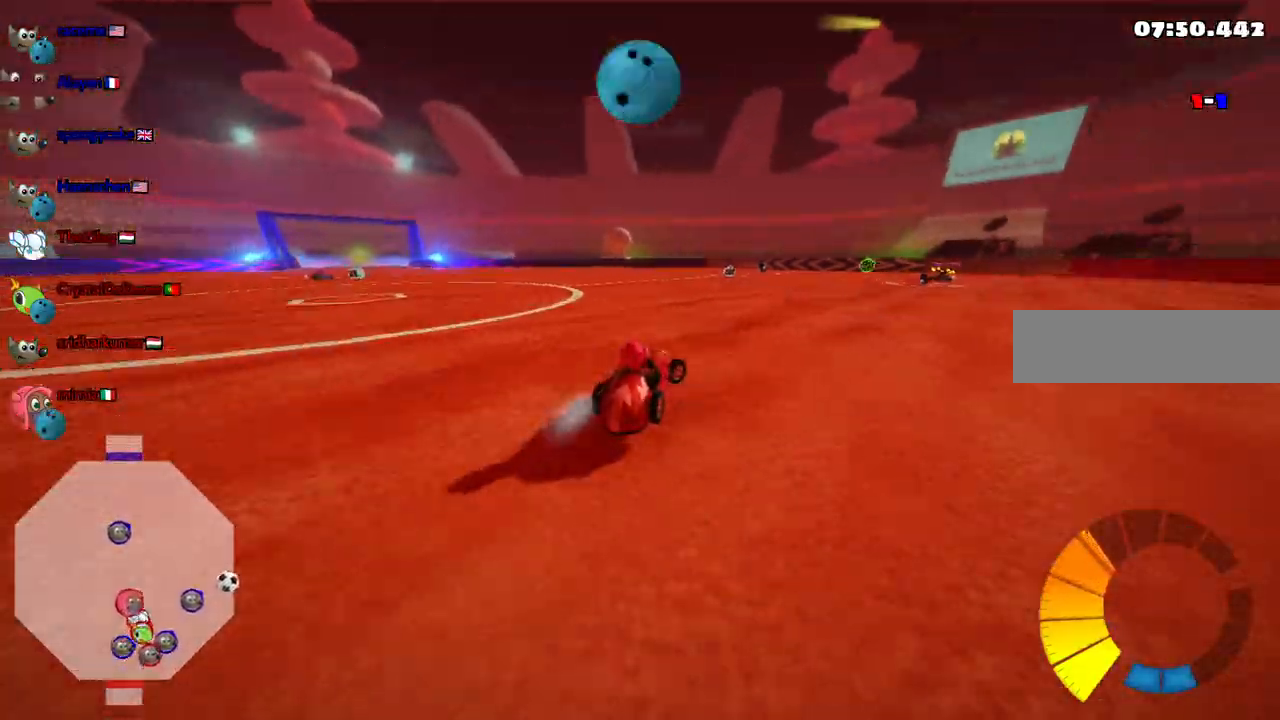
{"keys": ["left", "m", "up"], "events": [[33, "n", "down"], [133, "right", "up"], [167, "n", "up"], [267, "left", "down"], [267, "m", "down"]]}
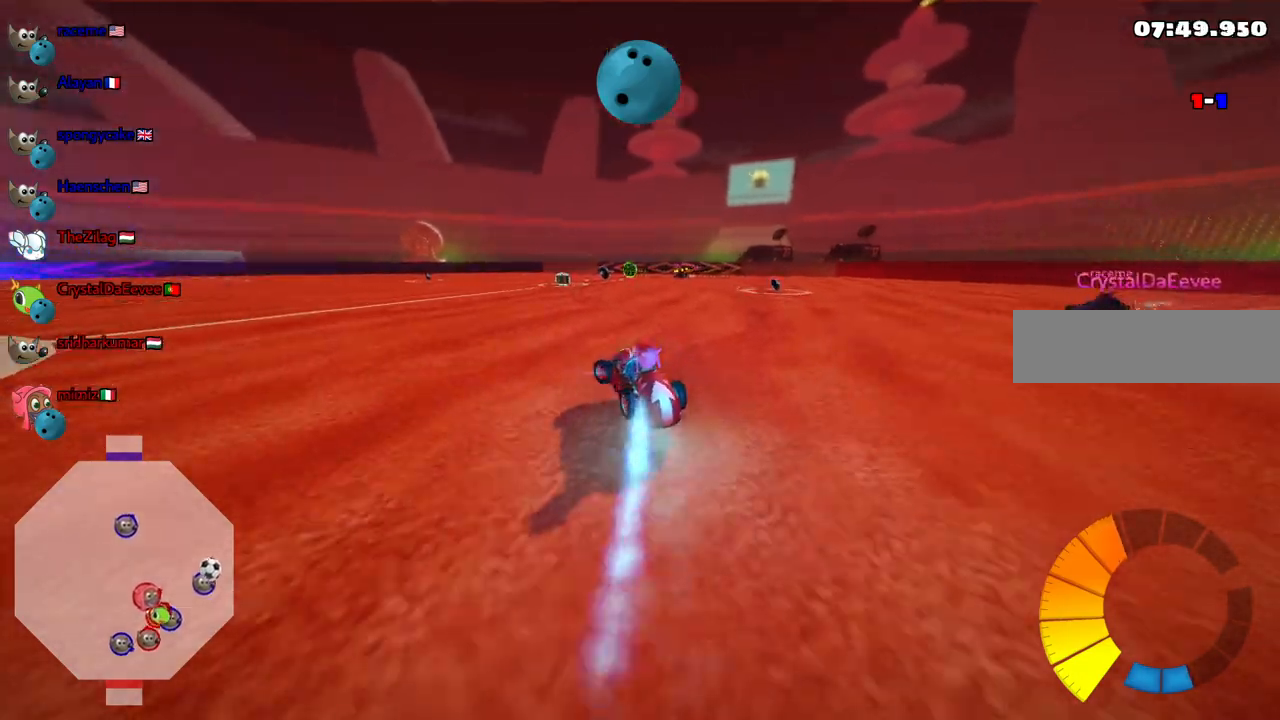
{"keys": ["m", "up"], "events": [[150, "left", "up"], [150, "right", "down"], [283, "left", "down"], [283, "right", "up"], [467, "left", "up"]]}
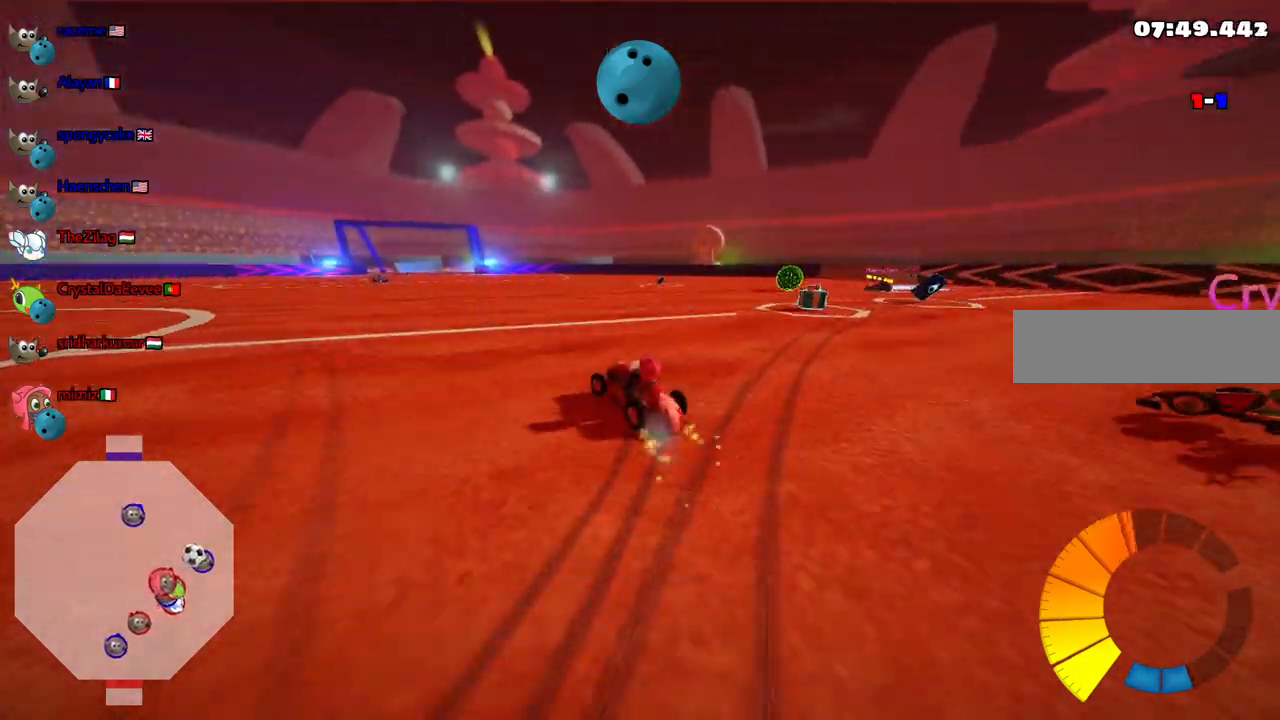
{"keys": ["up"], "events": [[150, "right", "down"], [300, "n", "down"], [300, "right", "up"], [433, "m", "up"], [433, "n", "up"]]}
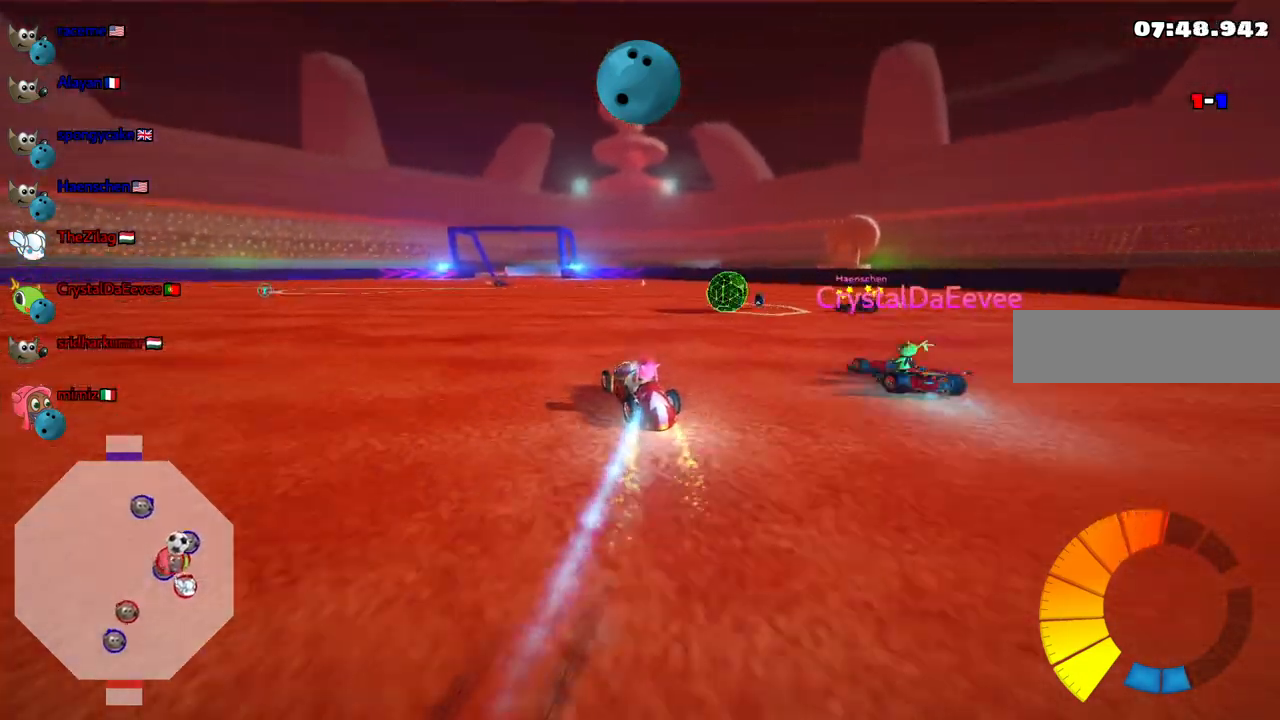
{"keys": ["up"], "events": [[167, "right", "down"], [267, "right", "up"], [267, "space", "down"], [367, "space", "up"]]}
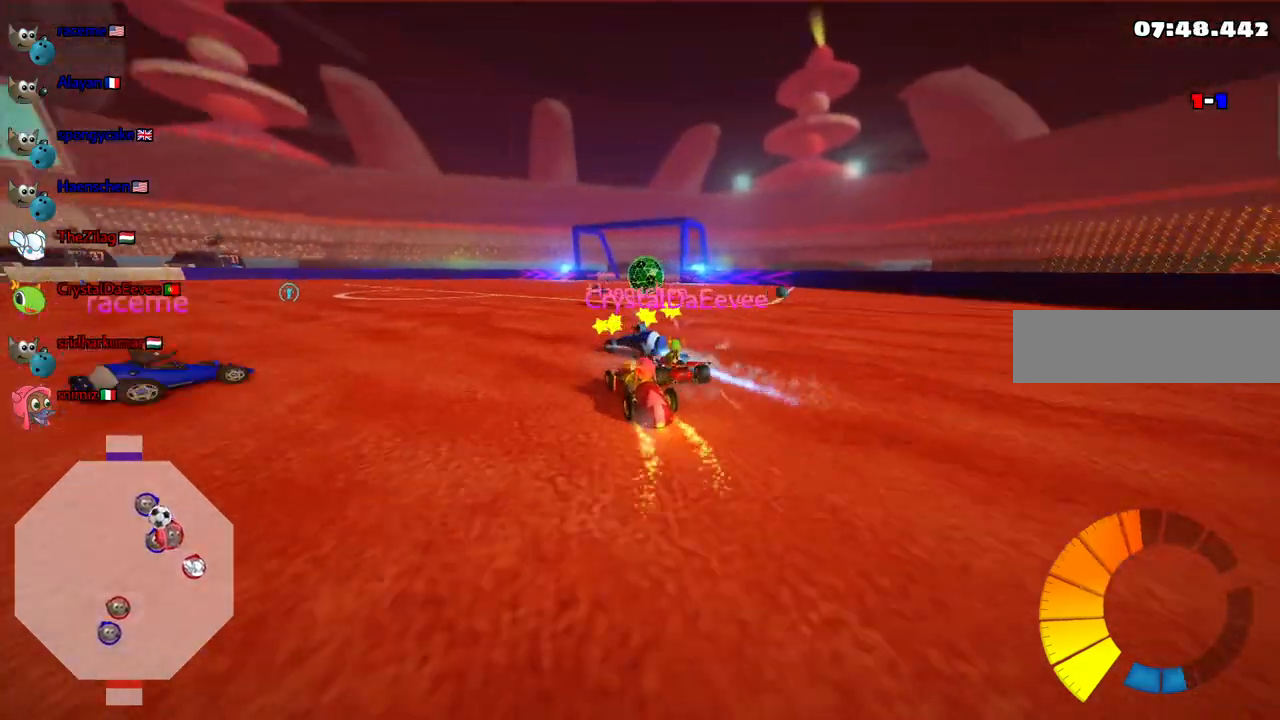
{"keys": ["up"], "events": [[183, "left", "down"], [333, "left", "up"]]}
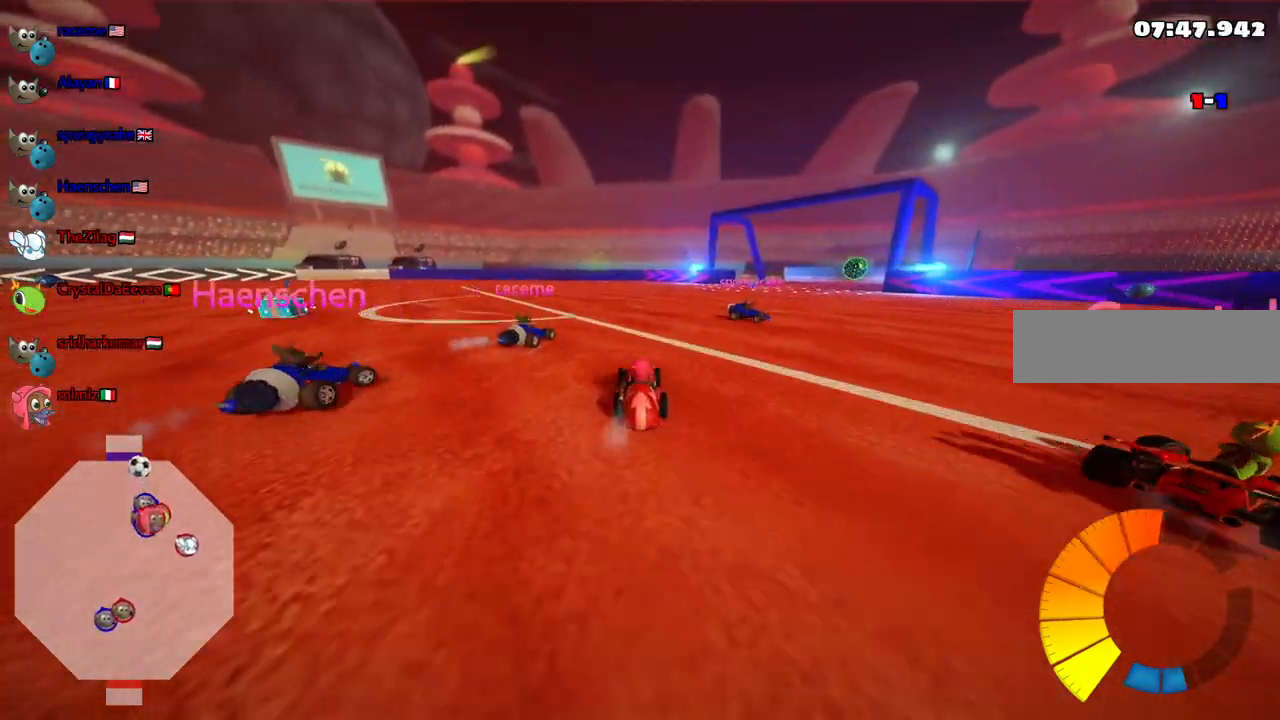
{"keys": ["b", "up"], "events": [[483, "b", "down"]]}
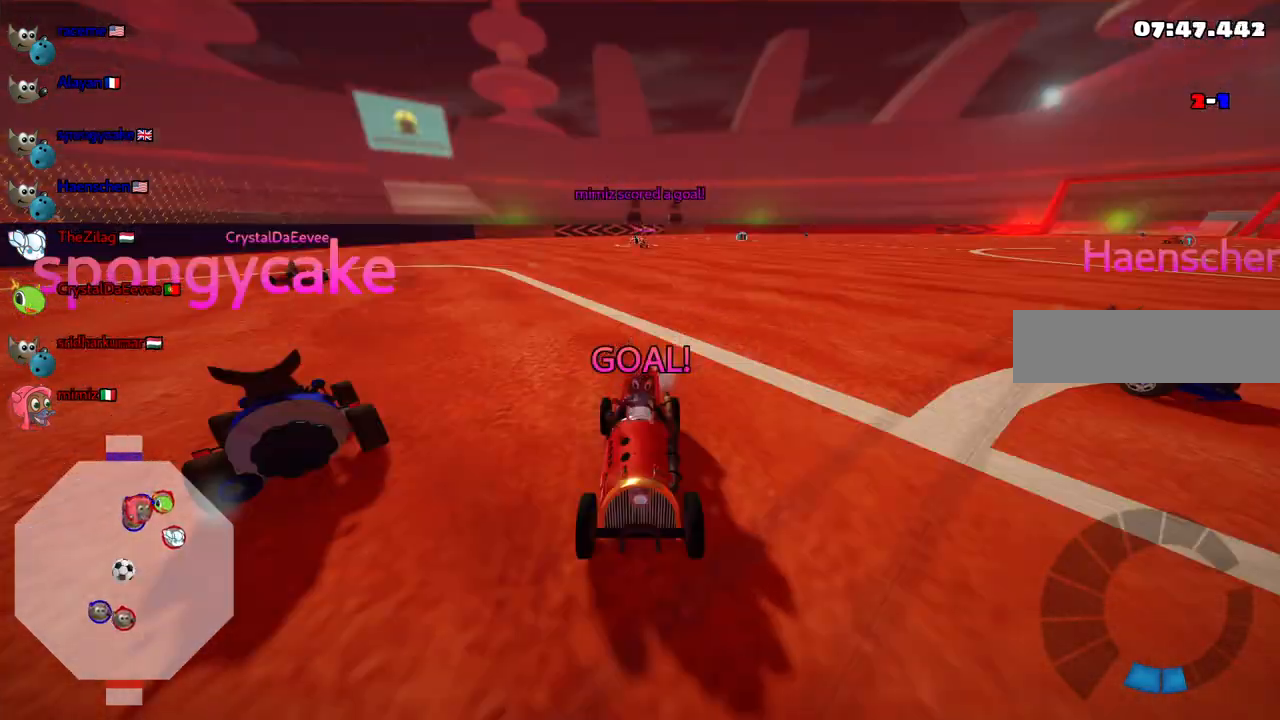
{"keys": ["up"], "events": [[167, "b", "up"]]}
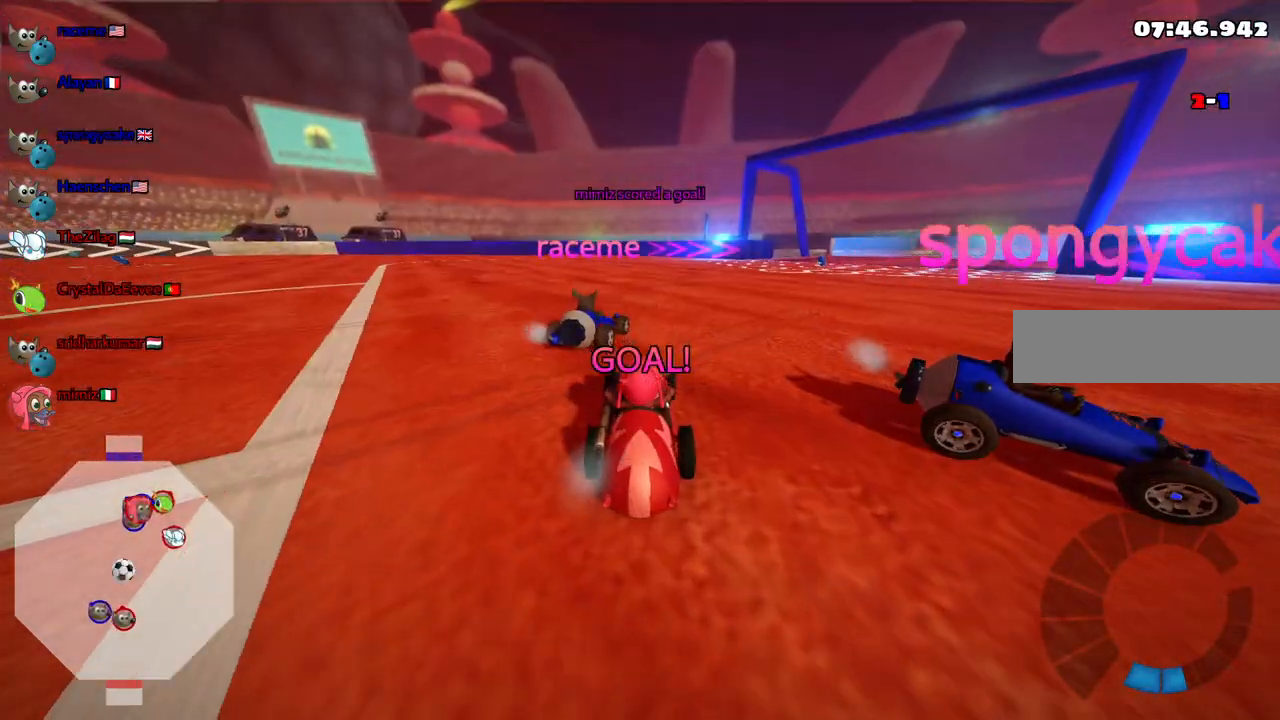
{"keys": ["up"], "events": []}
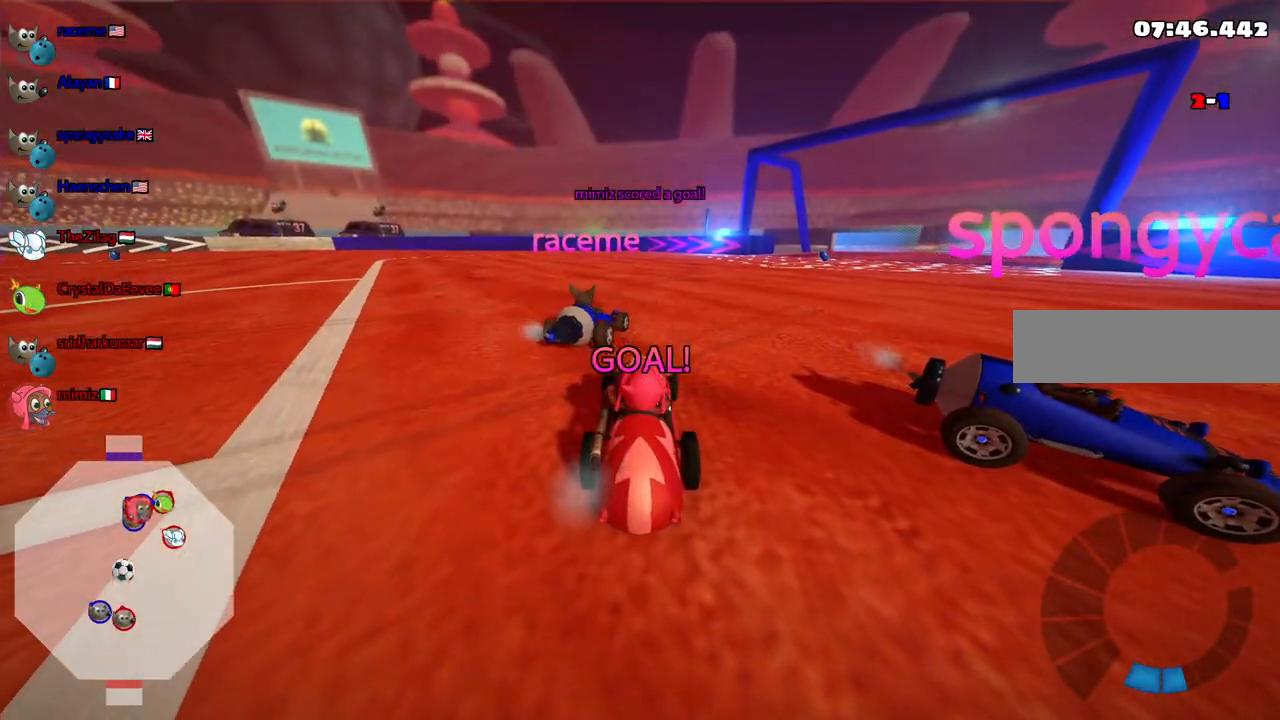
{"keys": ["up"], "events": []}
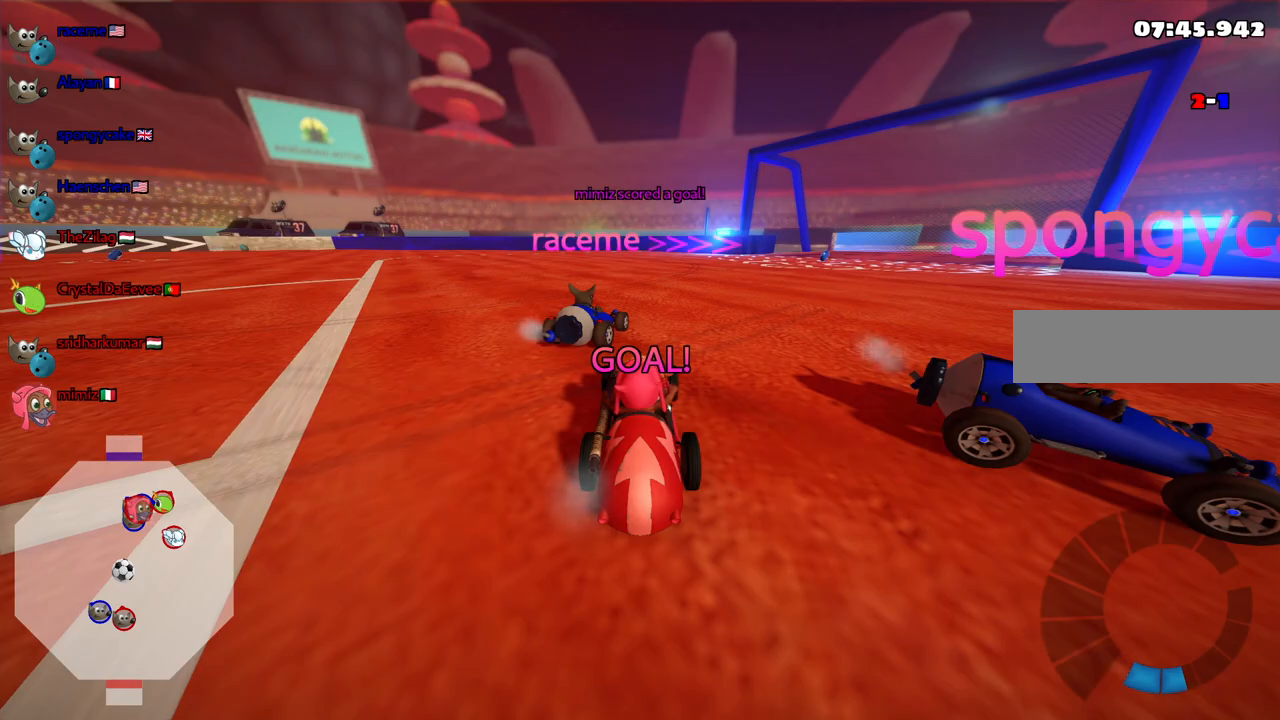
{"keys": ["n", "up"], "events": [[33, "n", "down"]]}
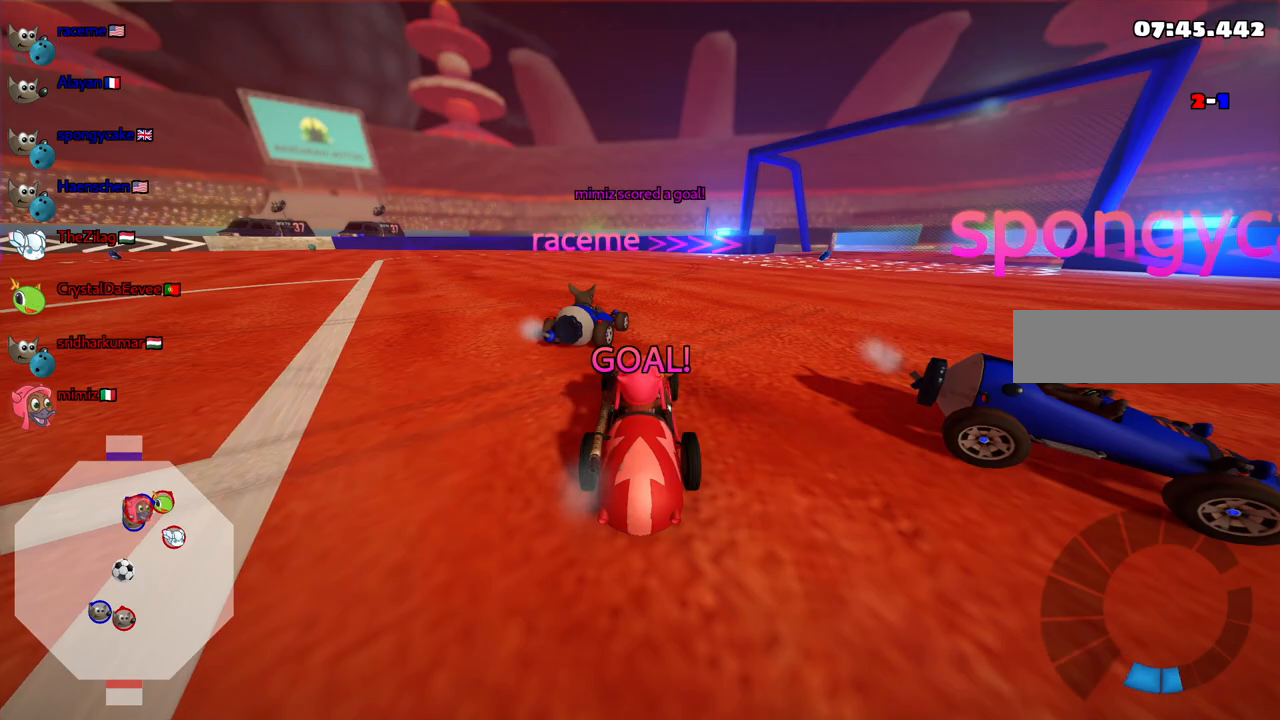
{"keys": ["n", "up"], "events": []}
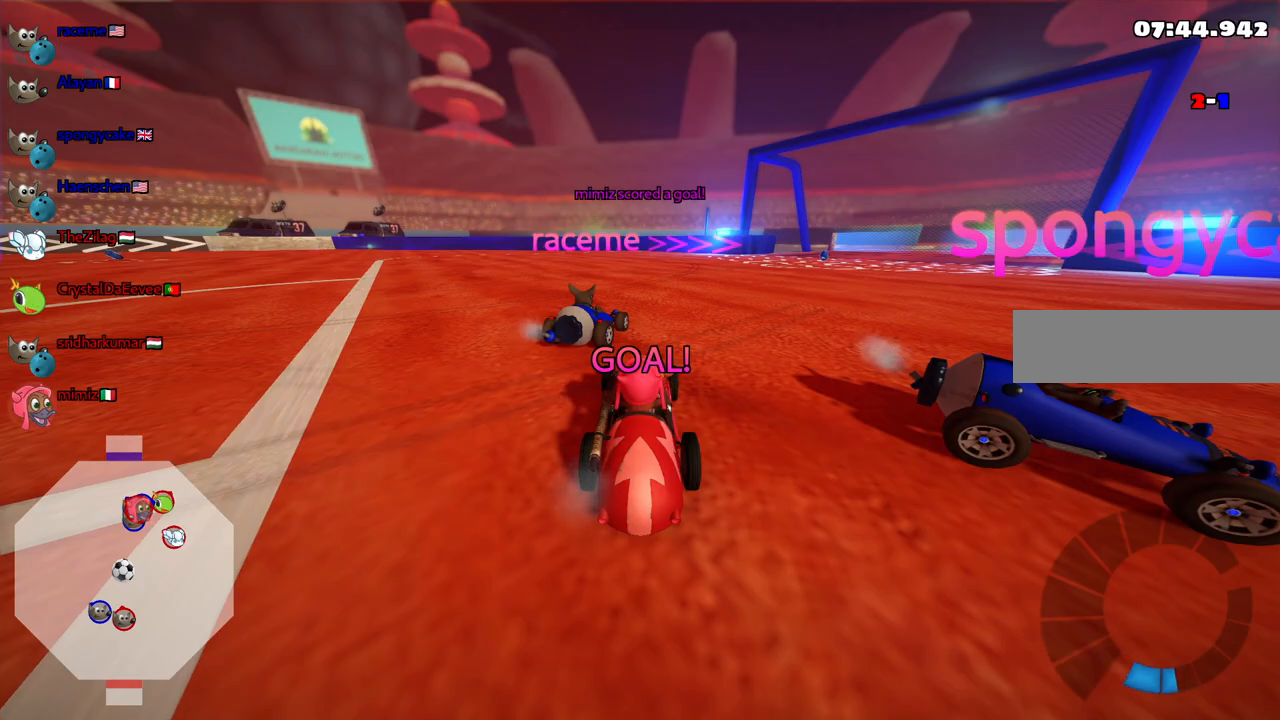
{"keys": ["n", "right", "up"], "events": [[350, "right", "down"]]}
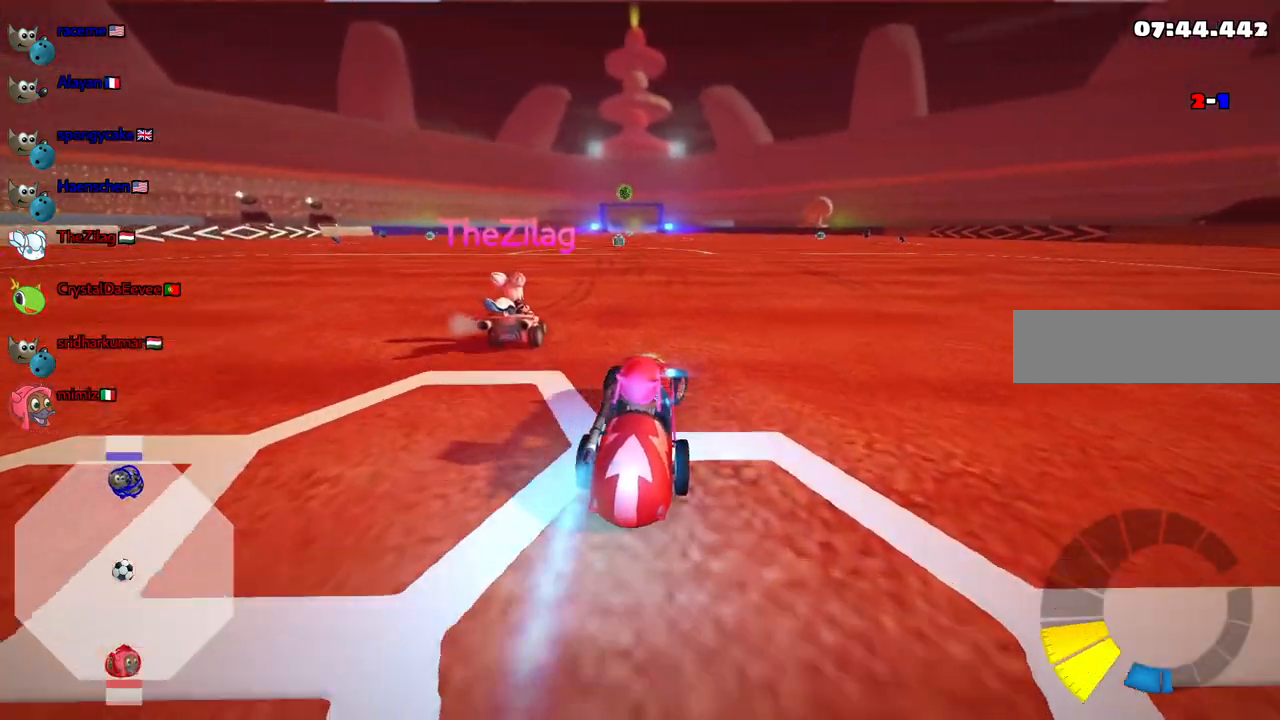
{"keys": ["m", "right", "up"], "events": [[33, "n", "up"], [83, "left", "down"], [83, "right", "up"], [133, "m", "down"], [183, "left", "up"], [183, "right", "down"], [367, "left", "down"], [417, "left", "up"]]}
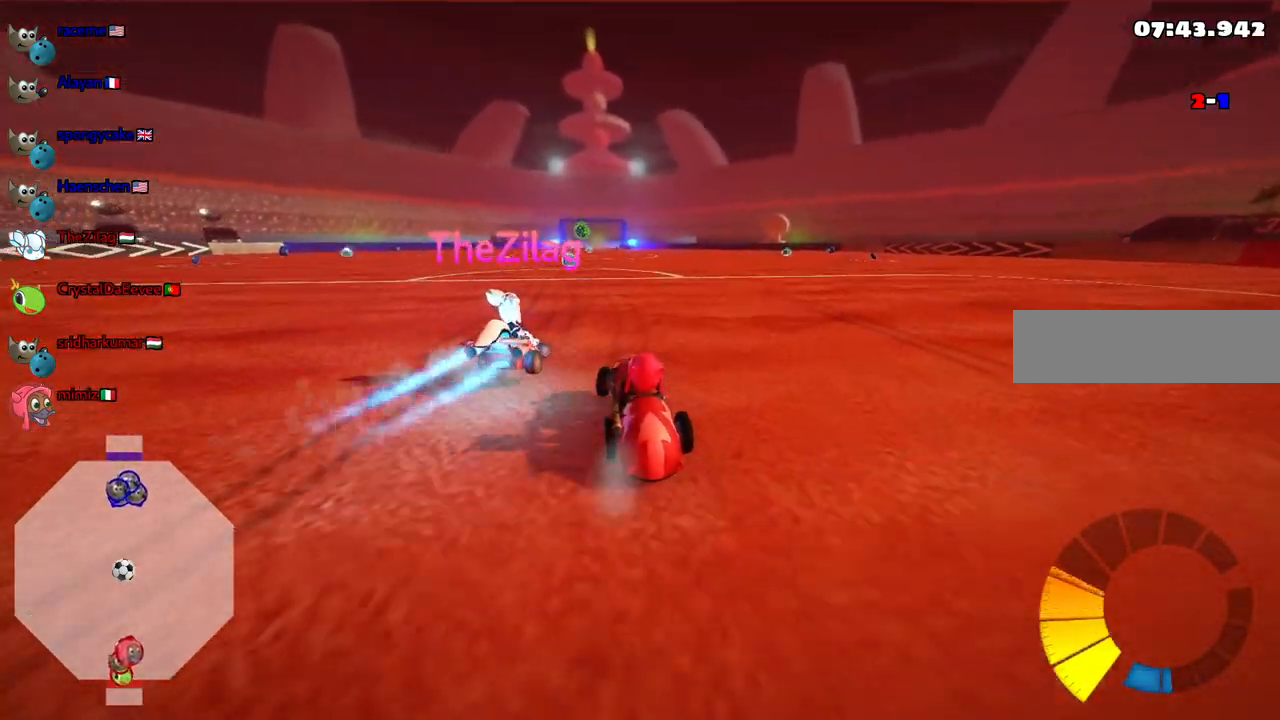
{"keys": ["m", "right", "up"], "events": [[333, "left", "down"], [433, "left", "up"]]}
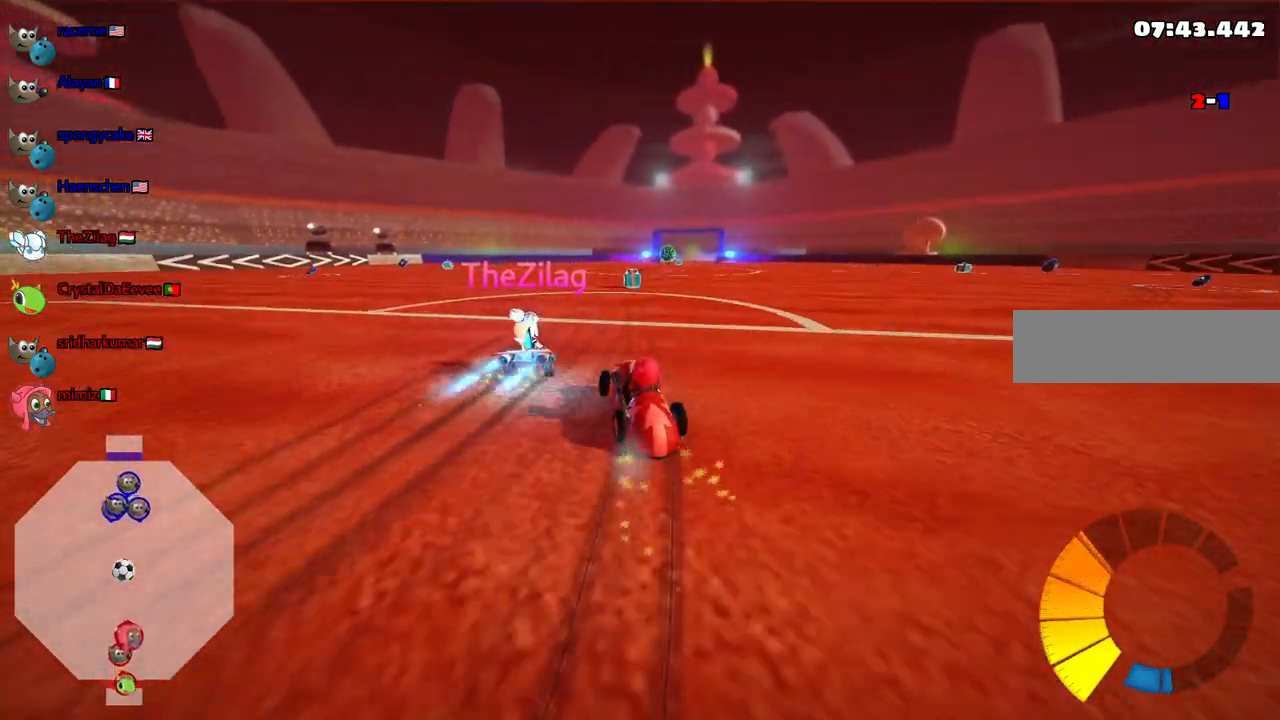
{"keys": ["up"], "events": [[300, "m", "up"], [300, "n", "down"], [450, "n", "up"], [450, "right", "up"]]}
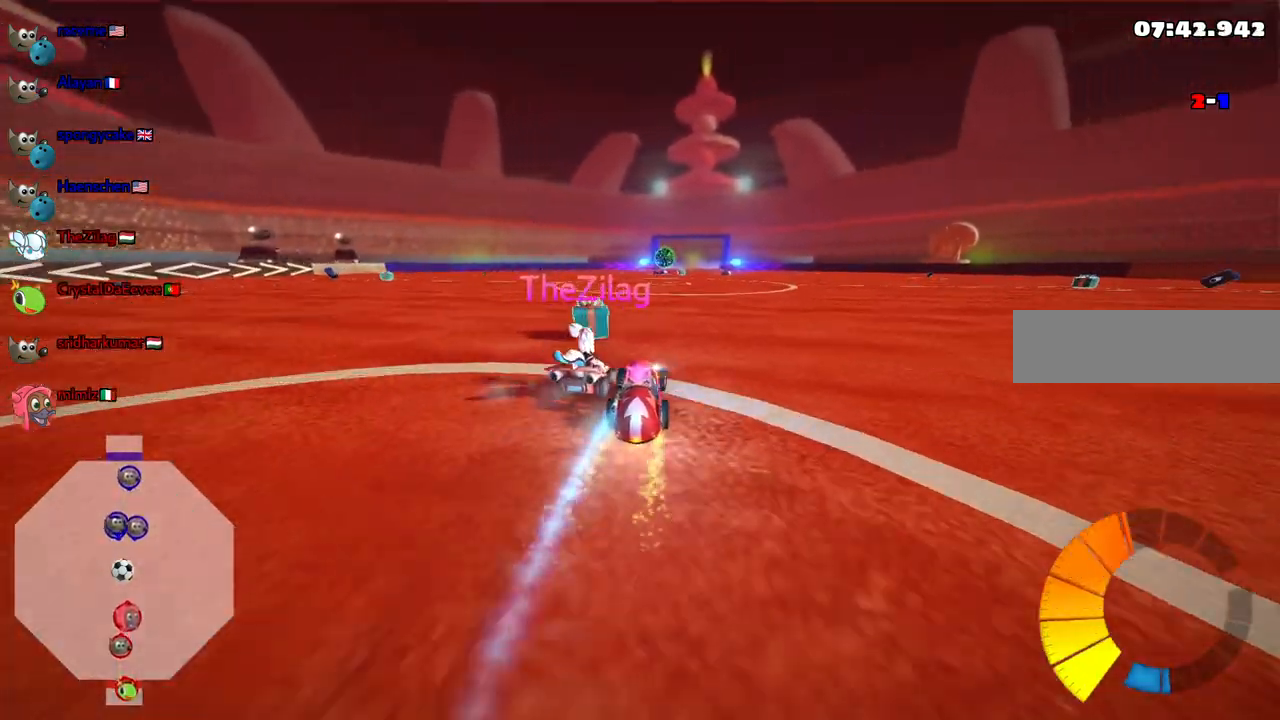
{"keys": ["up"], "events": []}
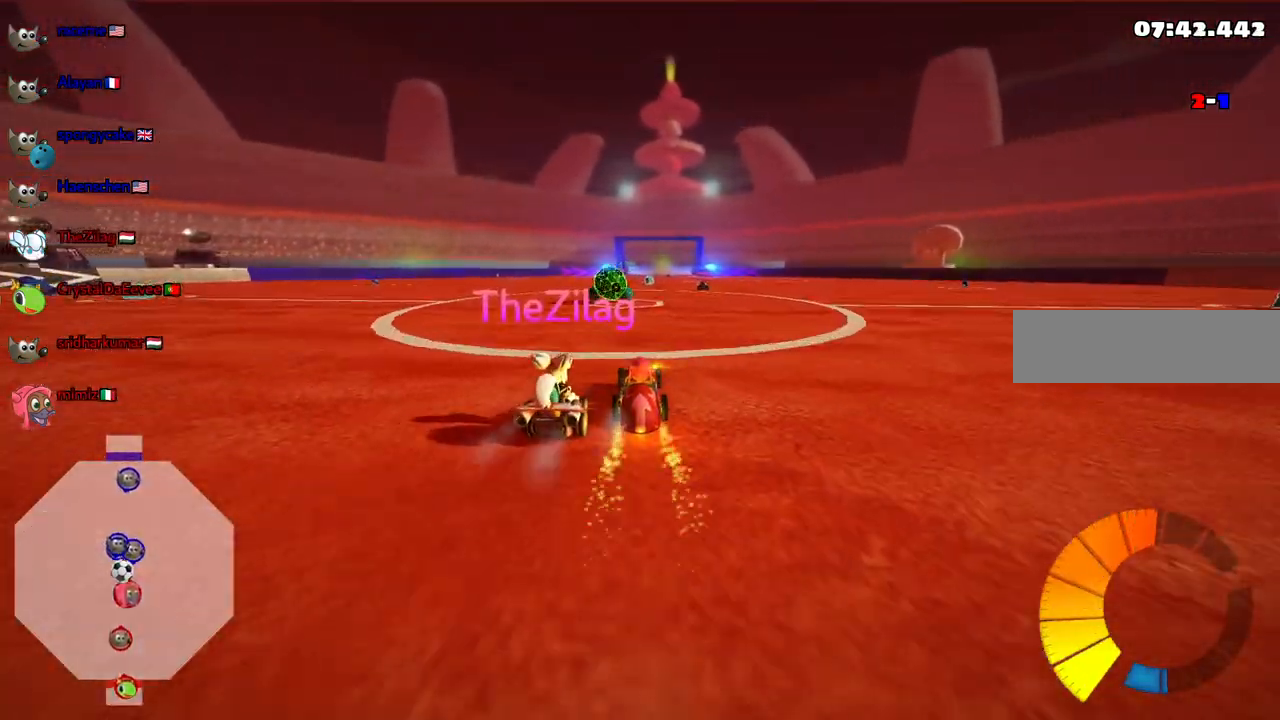
{"keys": ["left", "up"], "events": [[100, "left", "down"], [200, "m", "down"], [383, "m", "up"]]}
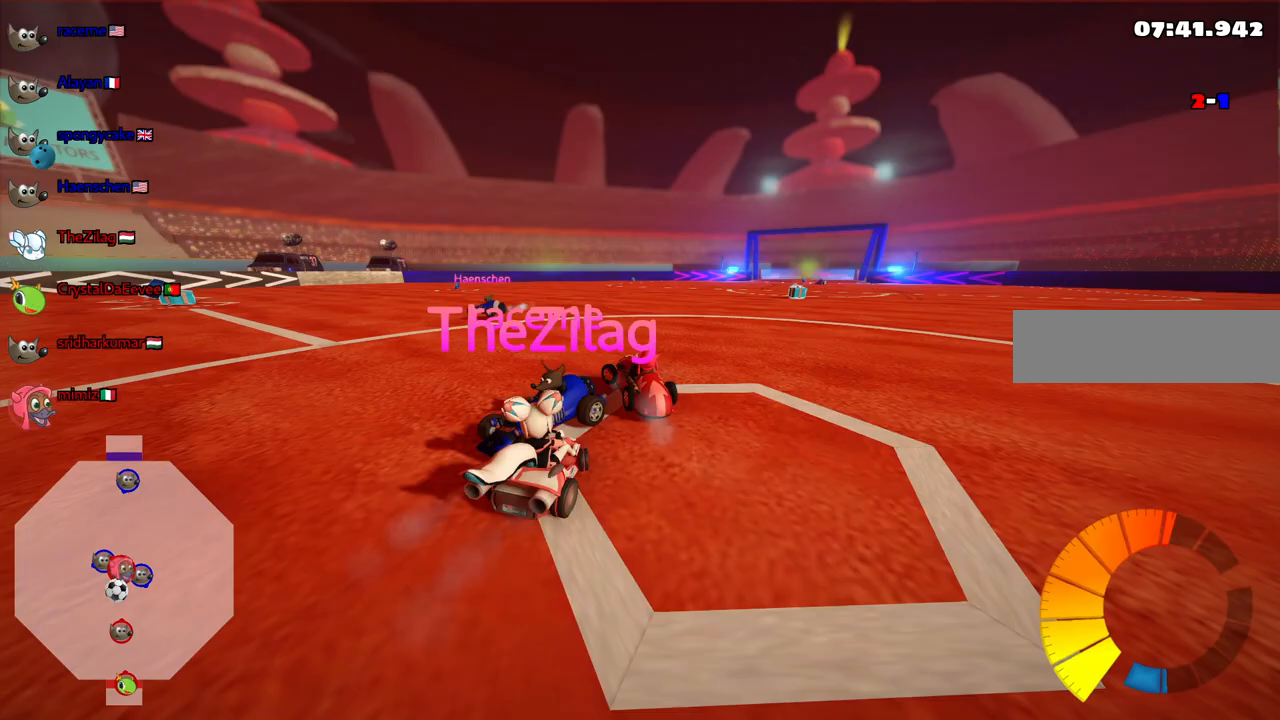
{"keys": ["left", "up"], "events": [[83, "m", "down"], [500, "m", "up"]]}
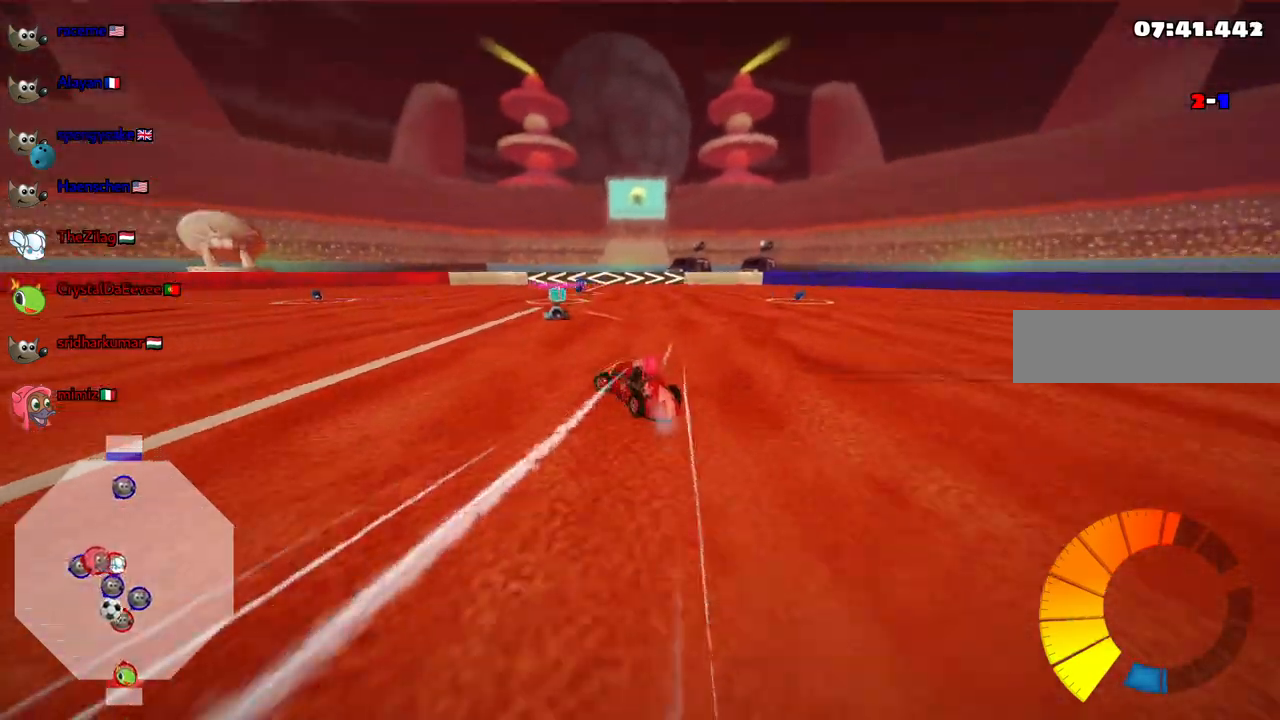
{"keys": ["left", "m", "up"], "events": [[417, "m", "down"]]}
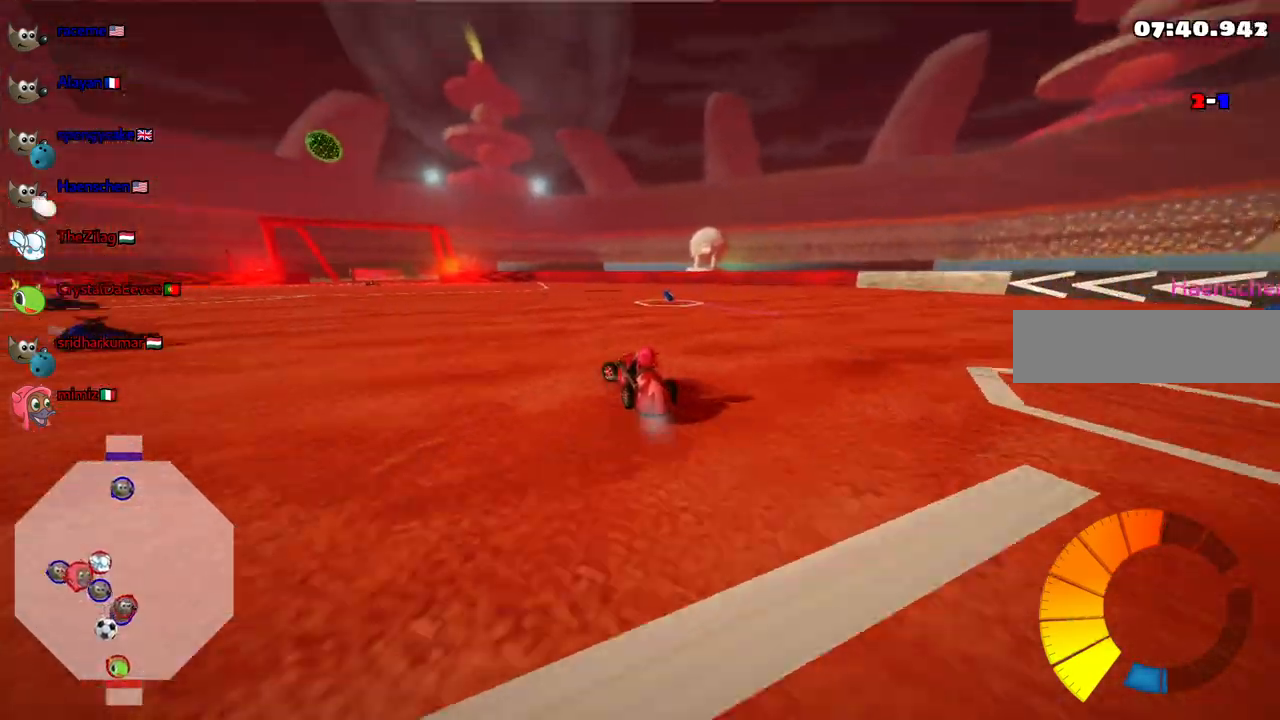
{"keys": [], "events": [[117, "m", "up"], [483, "left", "up"], [483, "up", "up"]]}
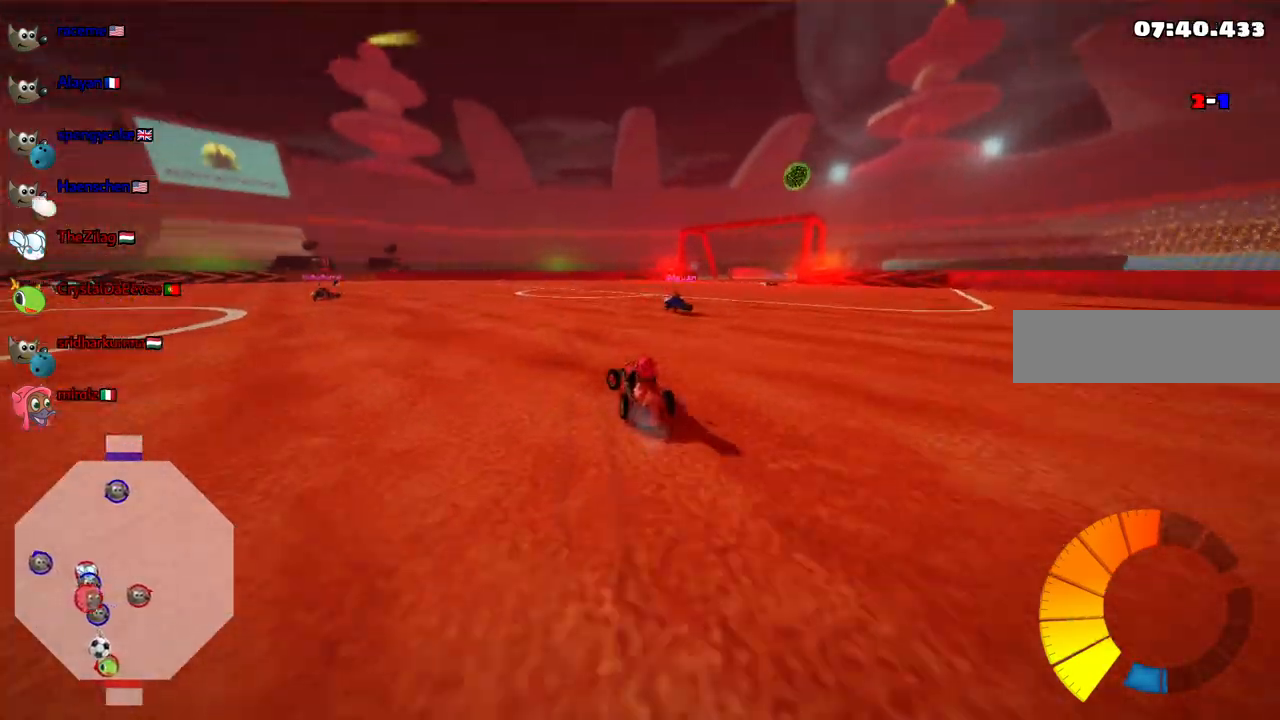
{"keys": ["down"]}
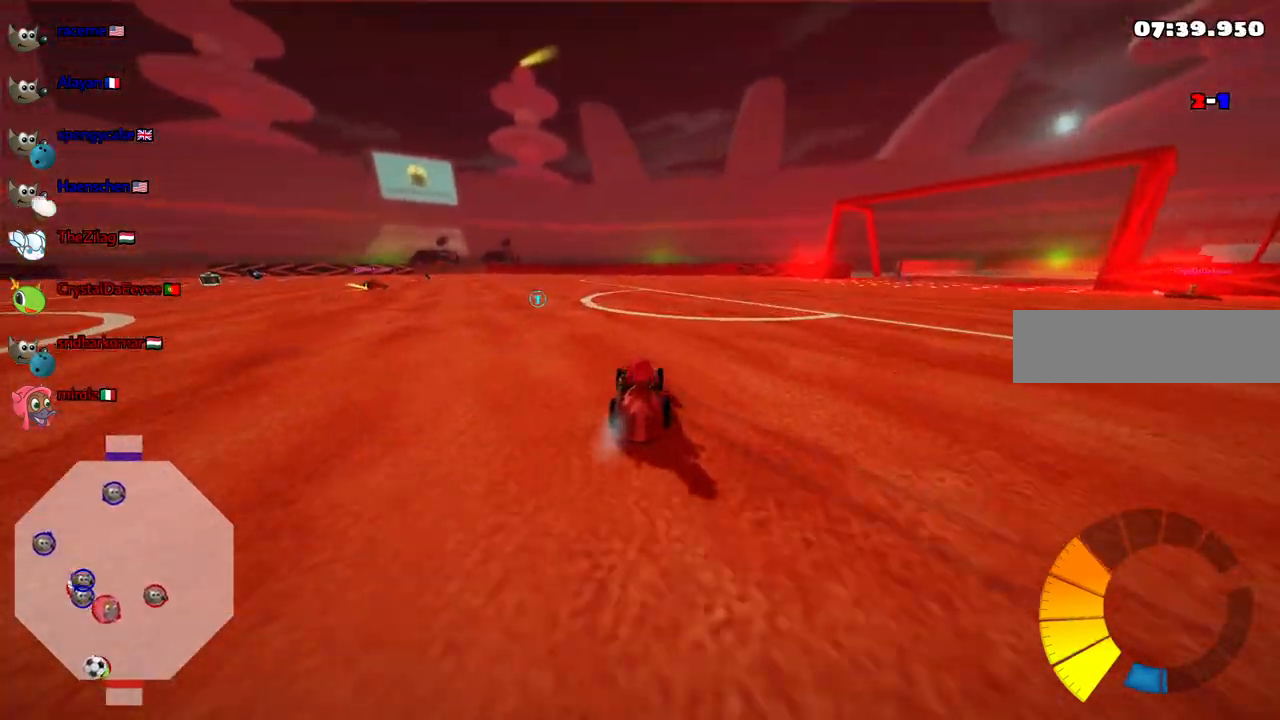
{"keys": ["left"], "events": [[133, "left", "down"], [467, "down", "up"]]}
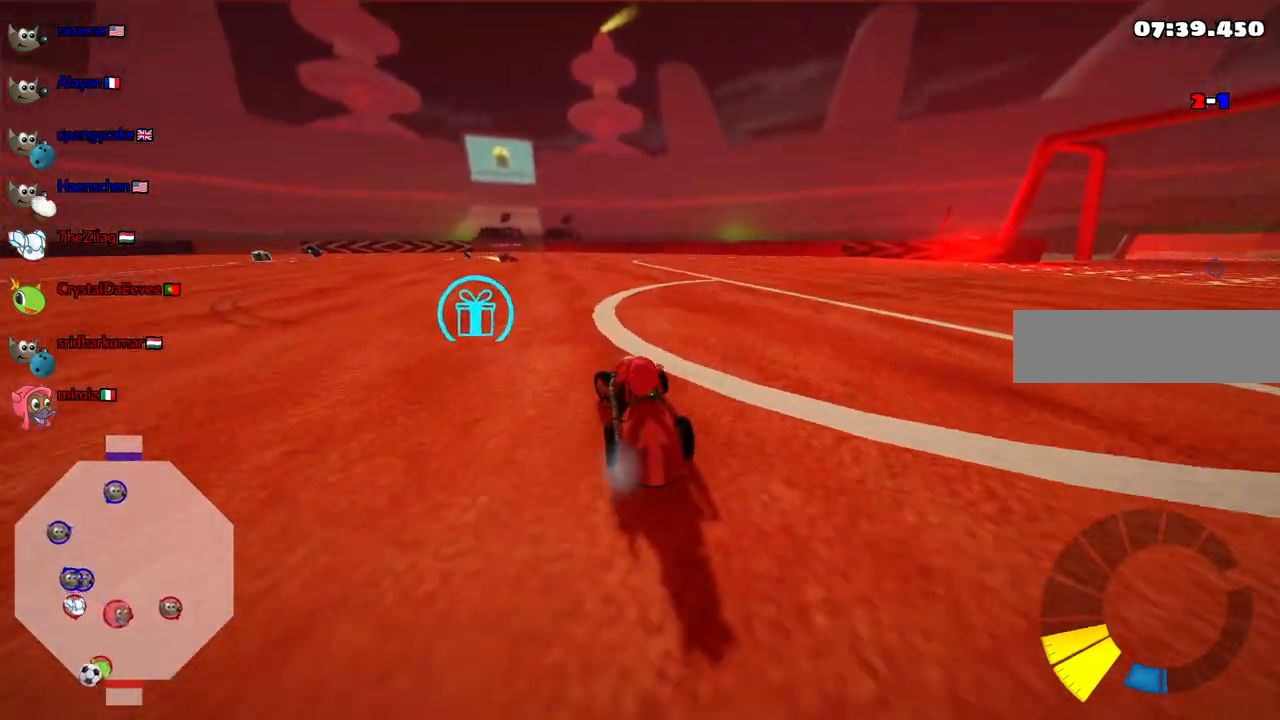
{"keys": ["right", "up"], "events": [[67, "up", "down"], [250, "up", "up"], [383, "up", "down"], [433, "left", "up"], [483, "right", "down"]]}